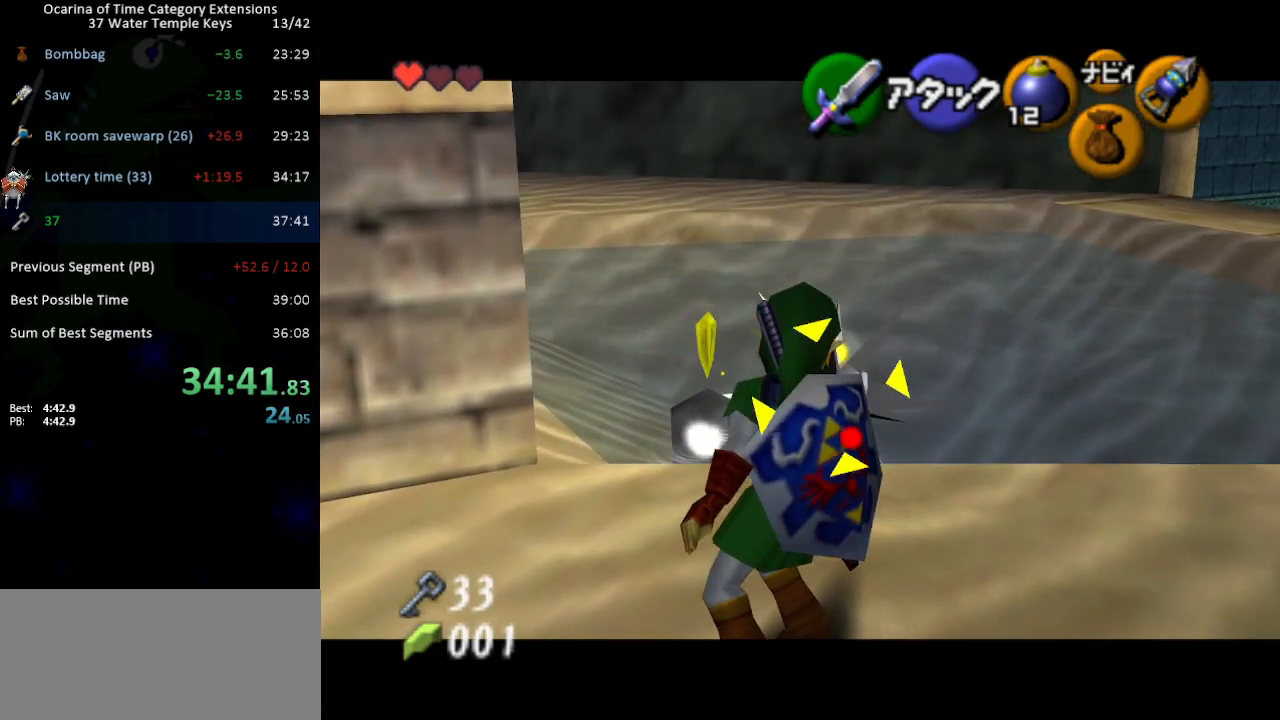
Gameplay with a controller (Nintendo layout); each line is a JSON object with the inputs held at the frame after it. "events" lists button and stick changes between this image and that frame as [ms after this image, input, new state], when the widget could be followed in between. Not read: L3 R3.
{"buttons": ["L1"], "left_stick": "center", "right_stick": "center", "events": [[183, "X", "up"], [433, "L1", "down"]]}
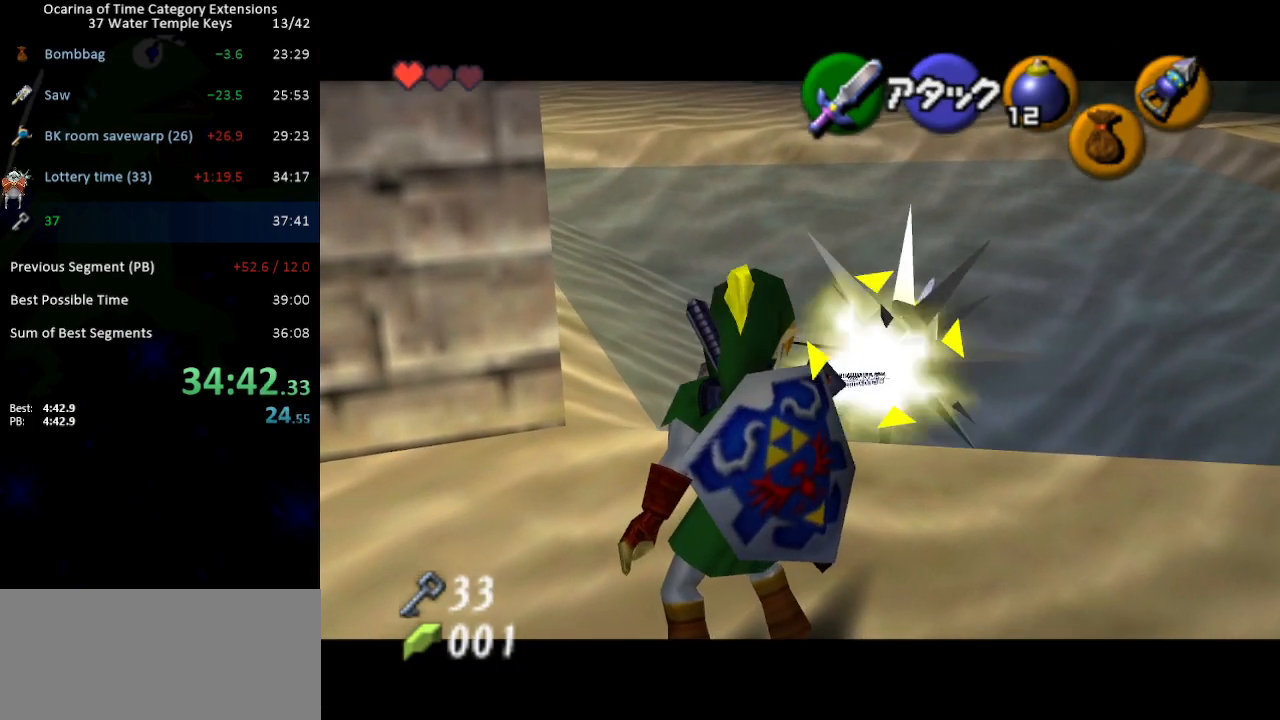
{"buttons": ["X"], "left_stick": "center", "right_stick": "center", "events": [[83, "L1", "up"], [83, "X", "down"]]}
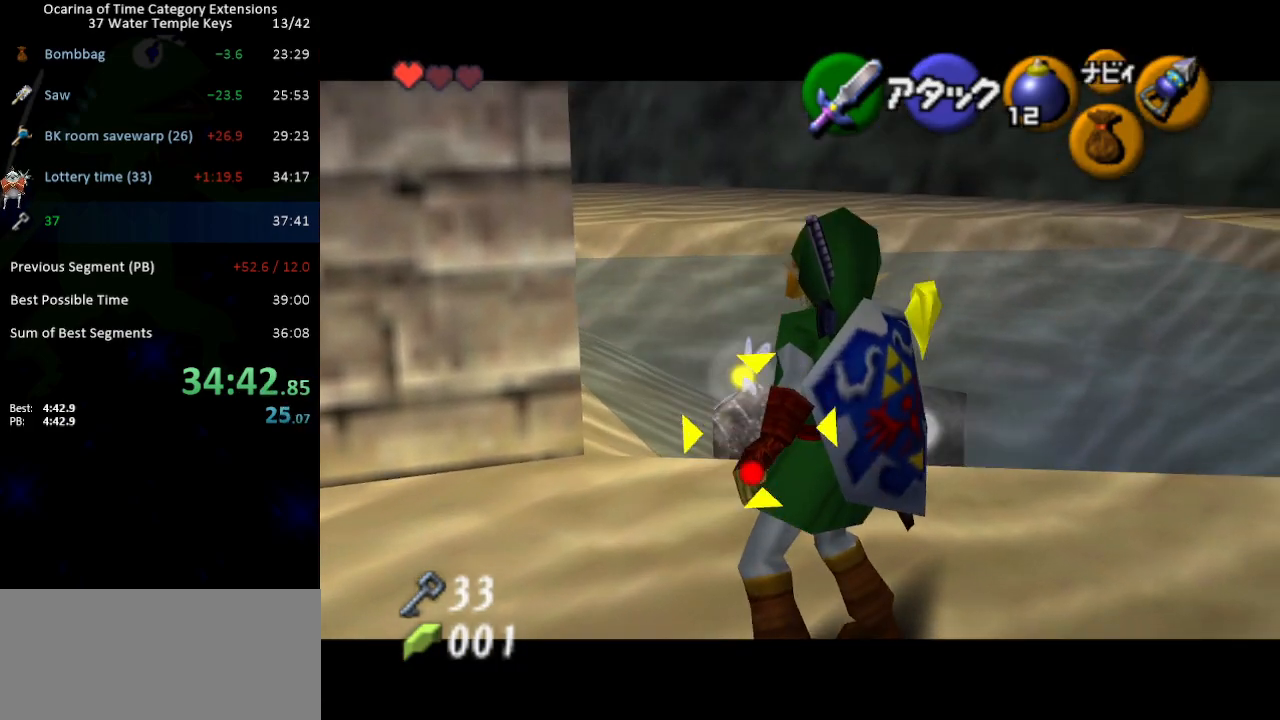
{"buttons": ["L1"], "left_stick": "center", "right_stick": "center", "events": [[217, "X", "up"], [433, "L1", "down"]]}
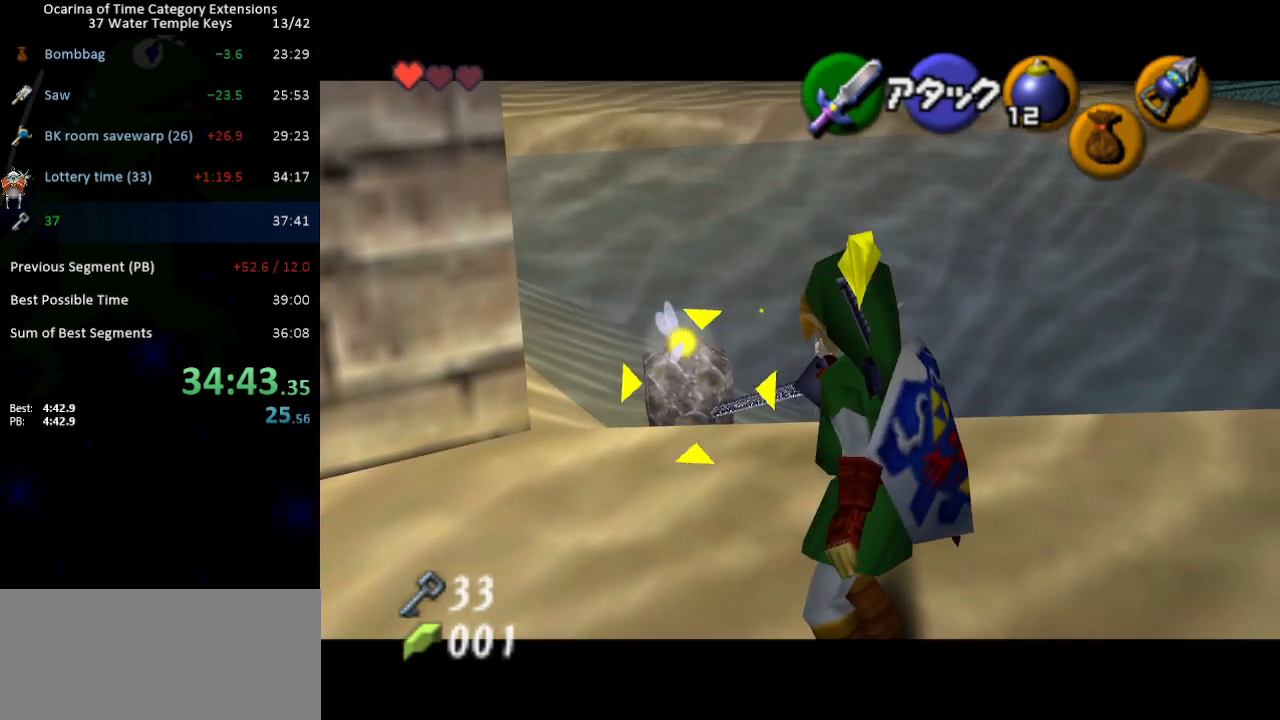
{"buttons": ["X"], "left_stick": "center", "right_stick": "center", "events": [[117, "L1", "up"], [150, "X", "down"]]}
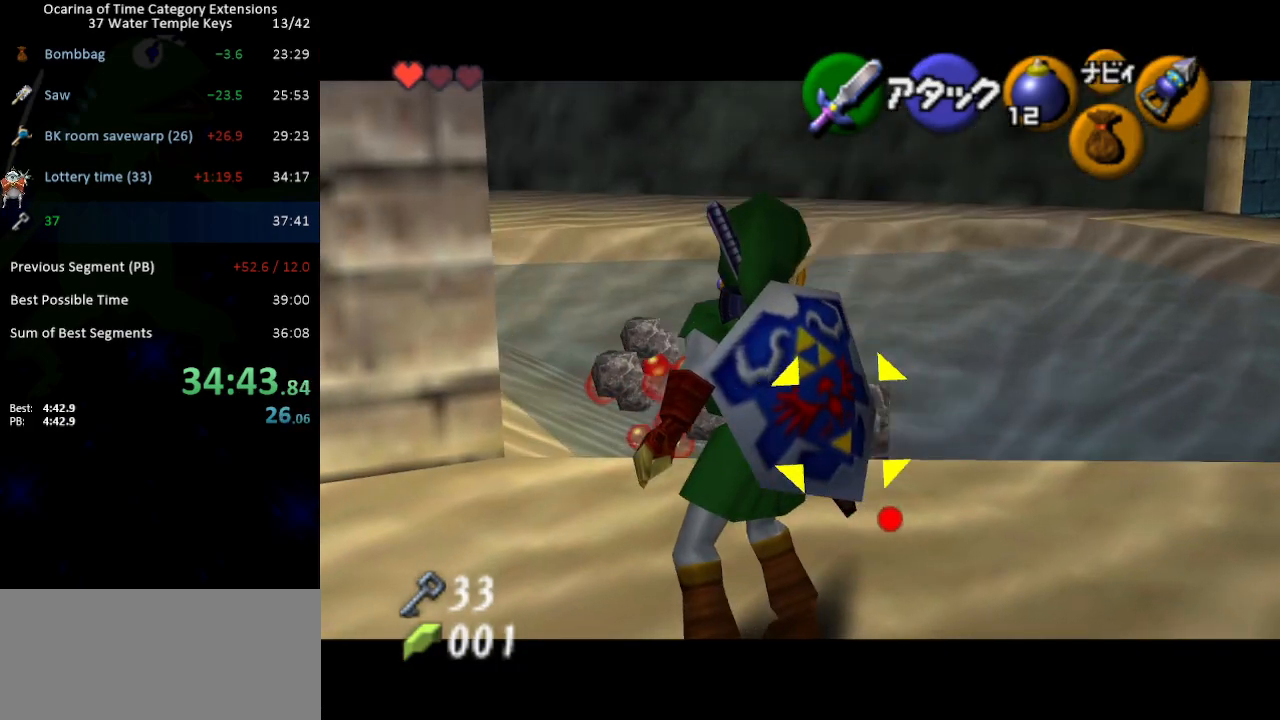
{"buttons": ["X"], "left_stick": "up", "right_stick": "center", "events": [[267, "left_stick", "up"], [367, "X", "up"], [450, "X", "down"]]}
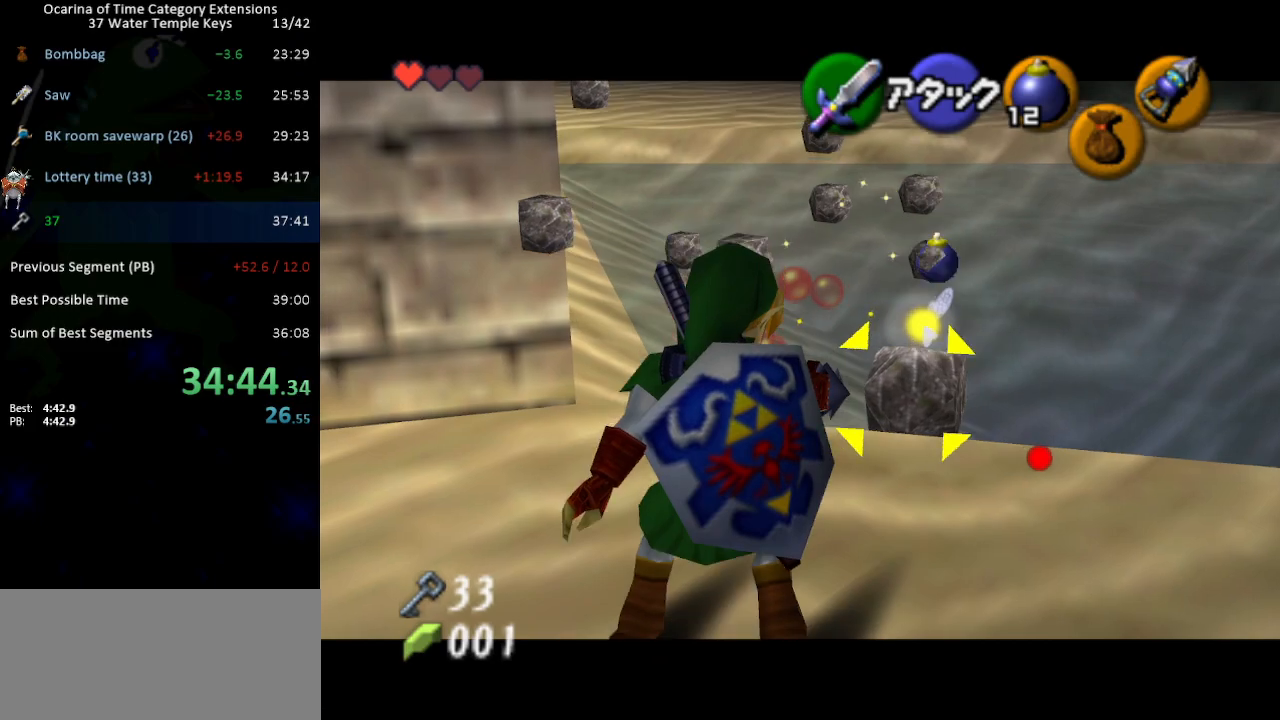
{"buttons": [], "left_stick": "center", "right_stick": "center", "events": [[83, "left_stick", "up-right"], [300, "left_stick", "center"], [367, "X", "up"]]}
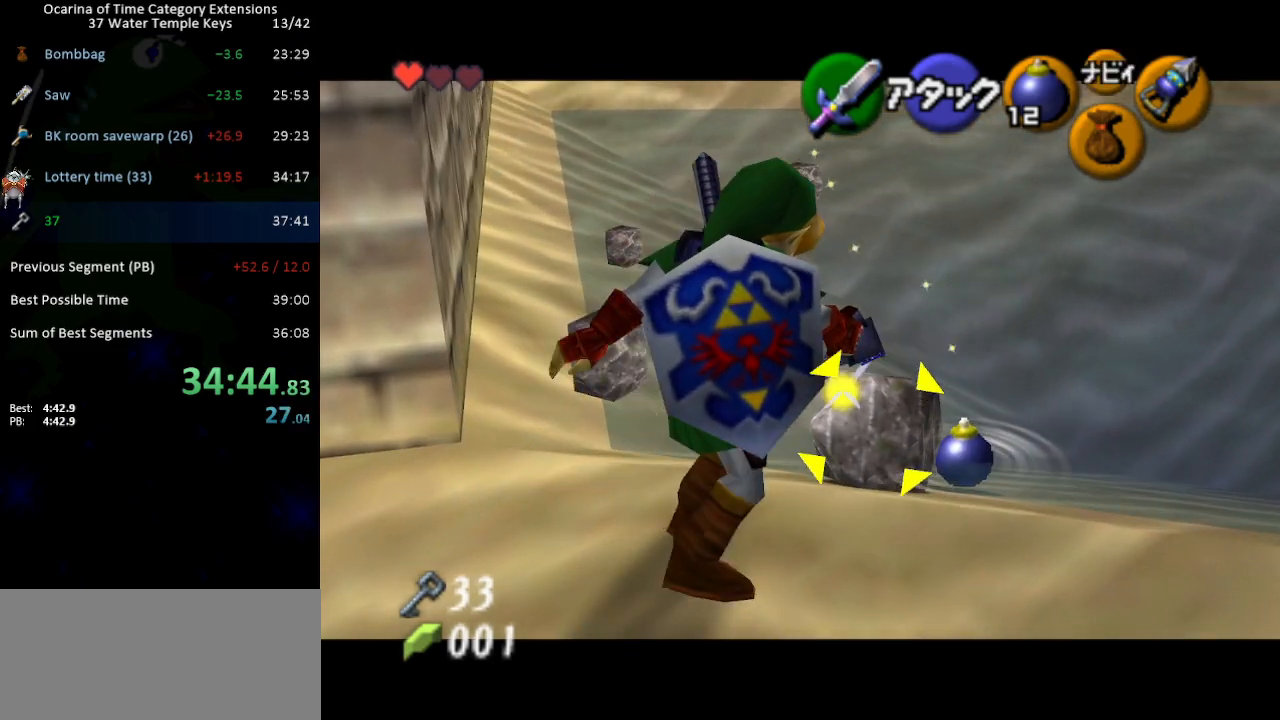
{"buttons": [], "left_stick": "up-right", "right_stick": "center", "events": [[83, "left_stick", "up"], [150, "left_stick", "up-right"]]}
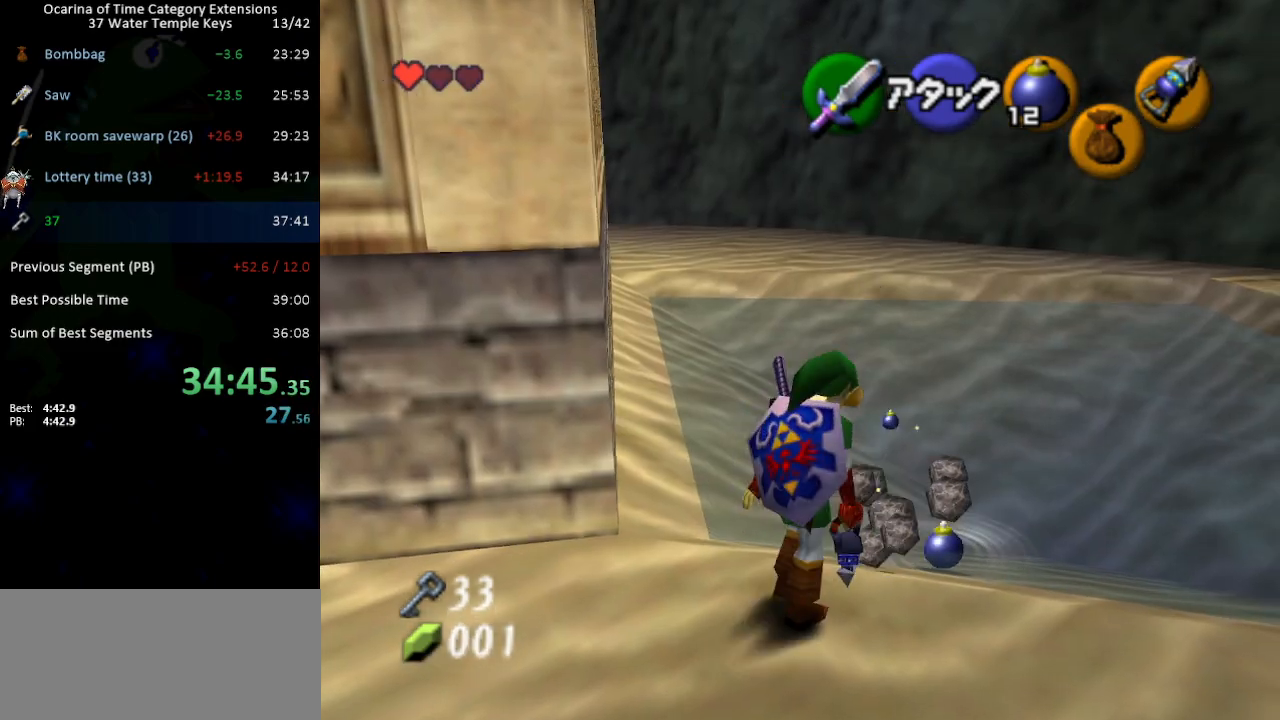
{"buttons": [], "left_stick": "down", "right_stick": "center", "events": [[300, "left_stick", "center"], [383, "left_stick", "down"]]}
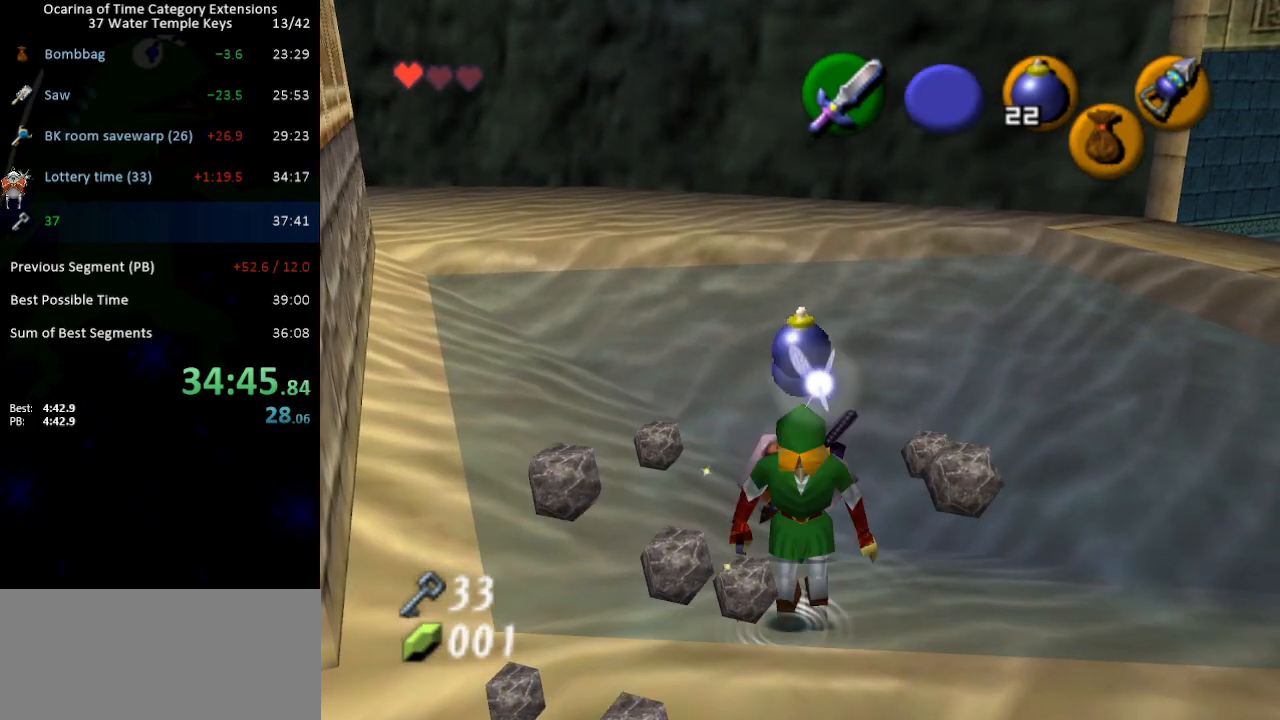
{"buttons": [], "left_stick": "up", "right_stick": "center", "events": [[50, "left_stick", "down-left"], [183, "A", "down"], [233, "A", "up"], [267, "L1", "down"], [400, "left_stick", "up-left"], [450, "L1", "up"], [450, "left_stick", "up"]]}
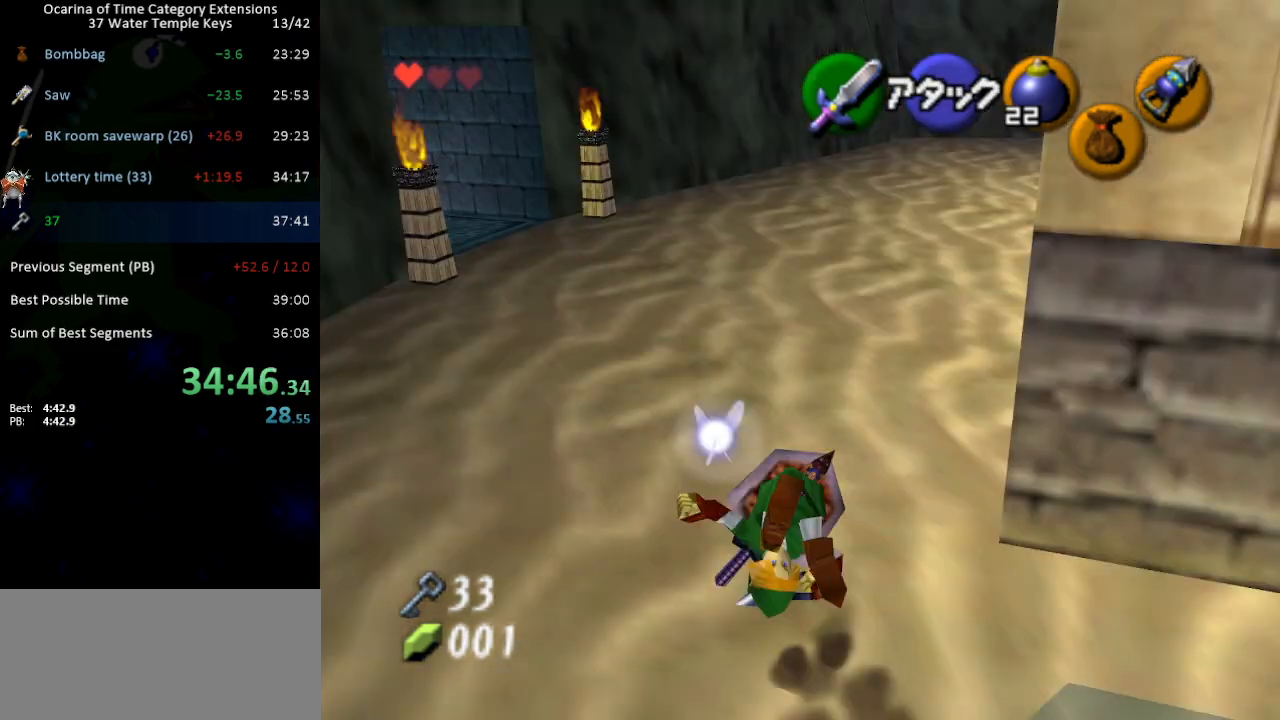
{"buttons": ["A"], "left_stick": "up", "right_stick": "center", "events": [[433, "A", "down"]]}
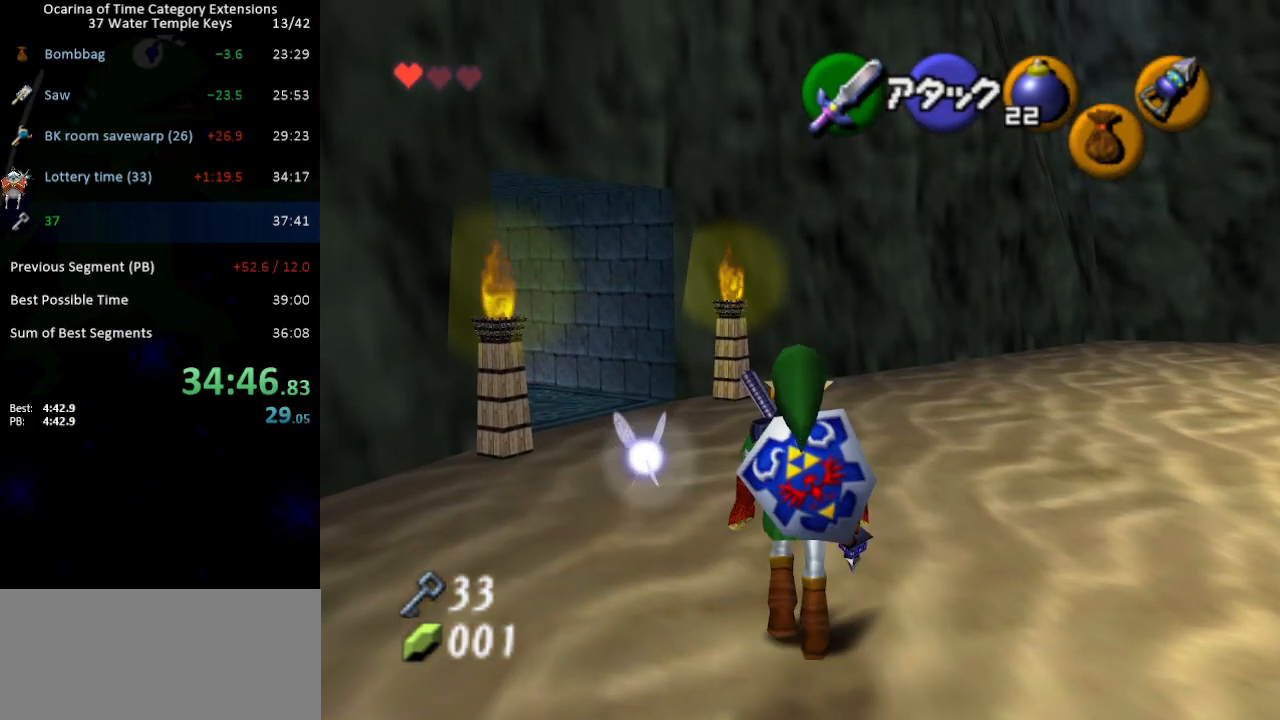
{"buttons": [], "left_stick": "up", "right_stick": "center", "events": [[400, "A", "up"]]}
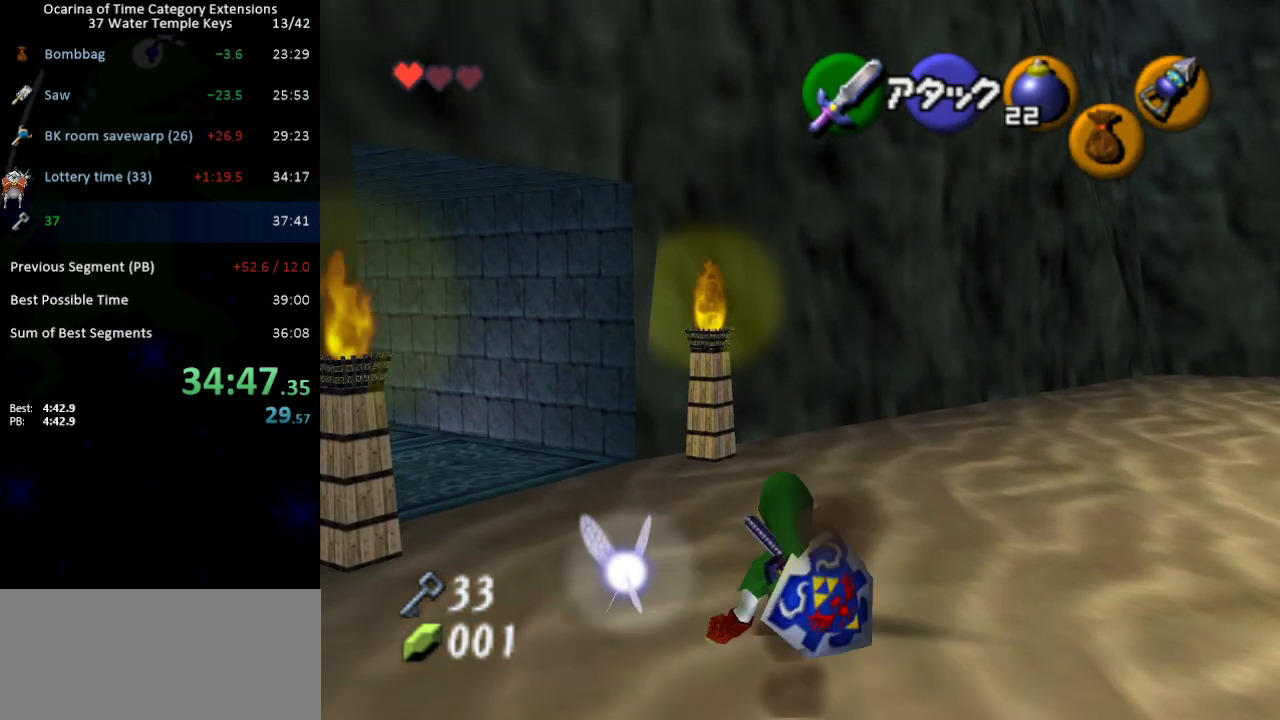
{"buttons": [], "left_stick": "up", "right_stick": "center", "events": []}
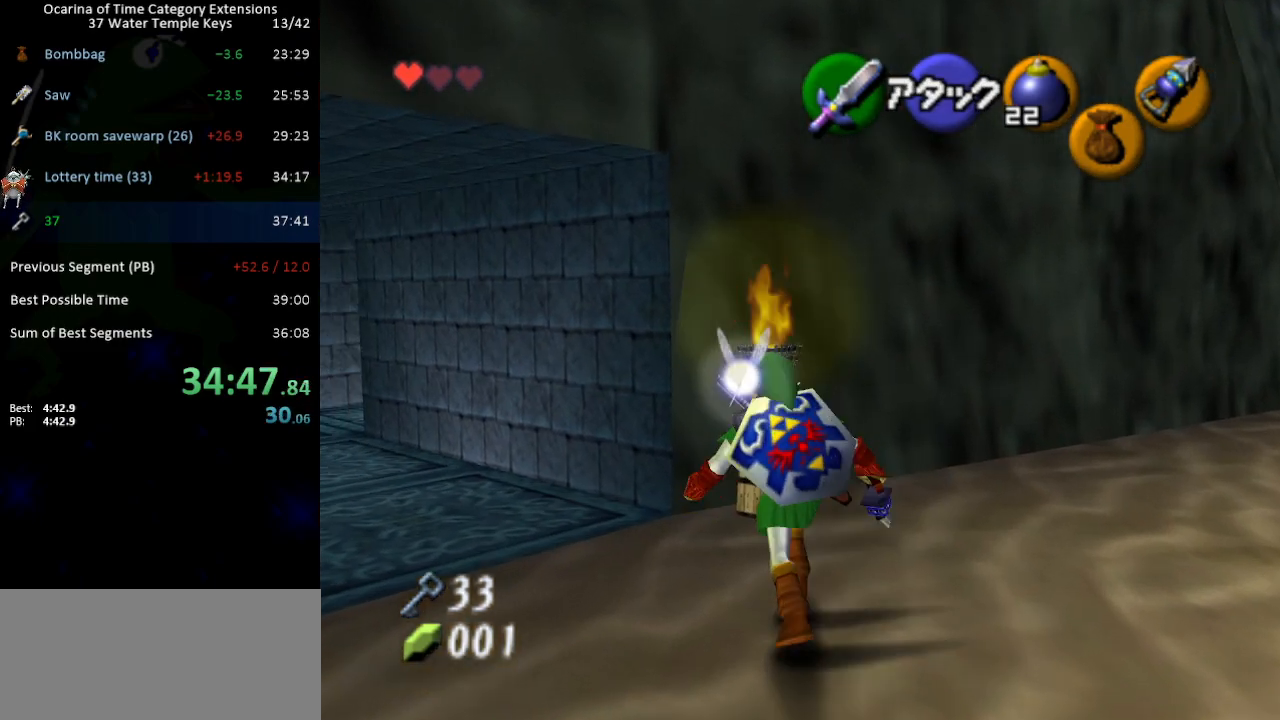
{"buttons": [], "left_stick": "up", "right_stick": "center", "events": []}
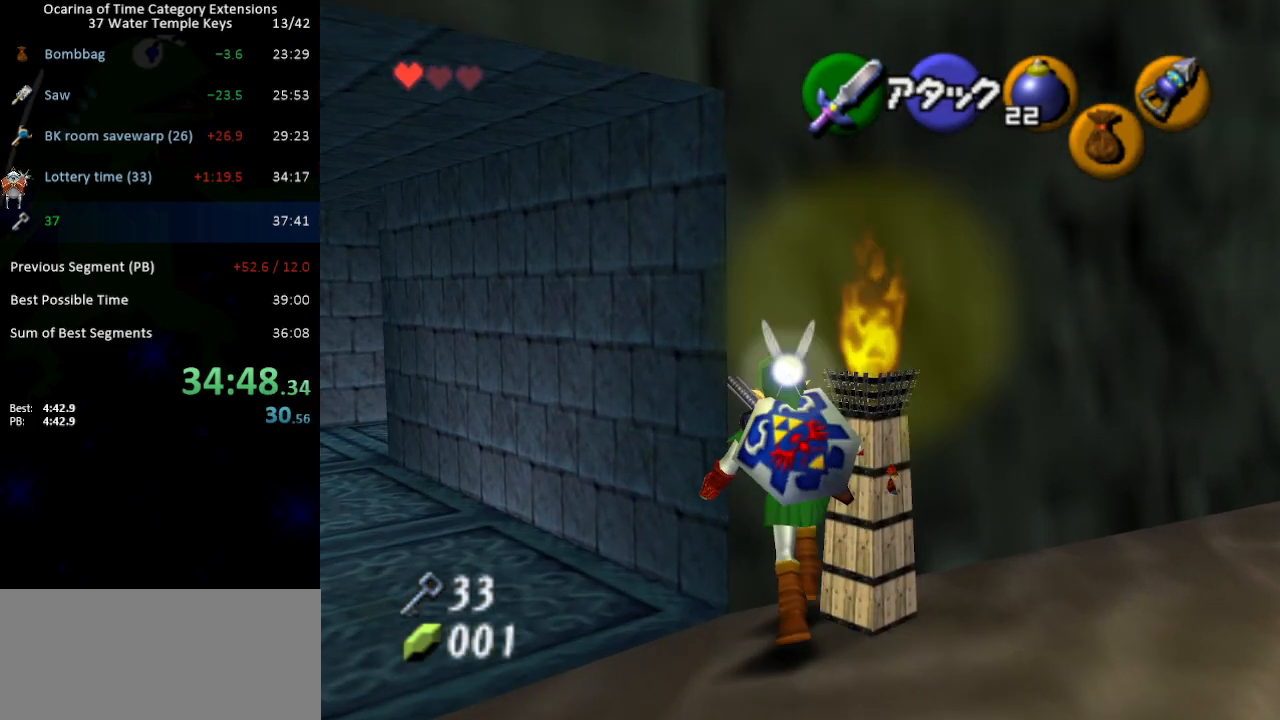
{"buttons": ["X", "L1"], "left_stick": "right", "right_stick": "center", "events": [[50, "L1", "down"], [50, "left_stick", "center"], [150, "left_stick", "right"], [183, "X", "down"]]}
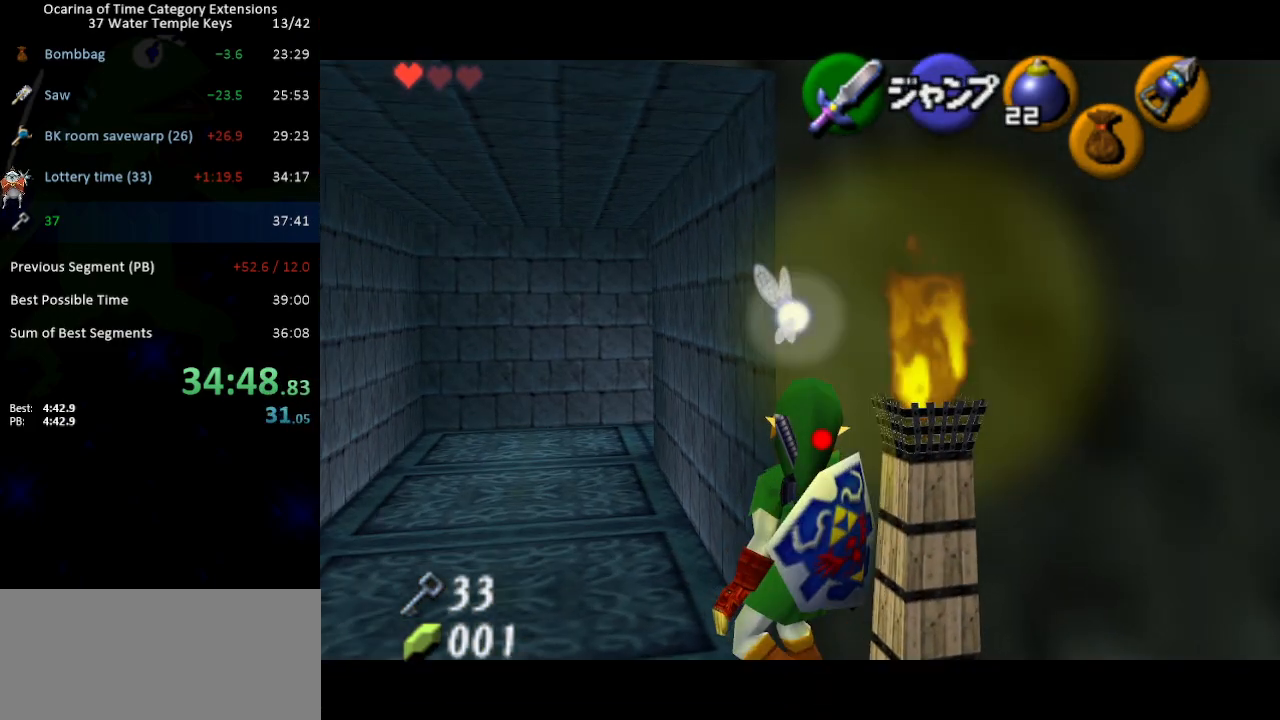
{"buttons": ["X", "L1"], "left_stick": "right", "right_stick": "center", "events": []}
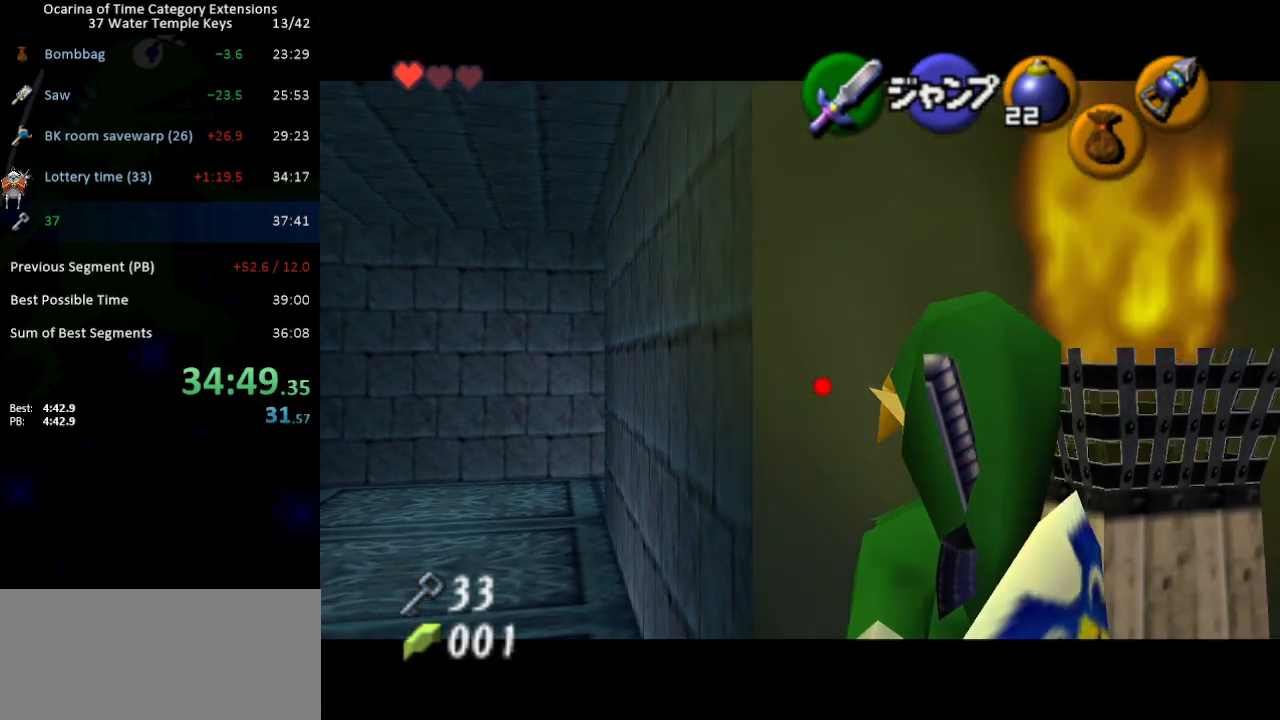
{"buttons": [], "left_stick": "right", "right_stick": "center", "events": [[17, "X", "up"], [400, "L1", "up"]]}
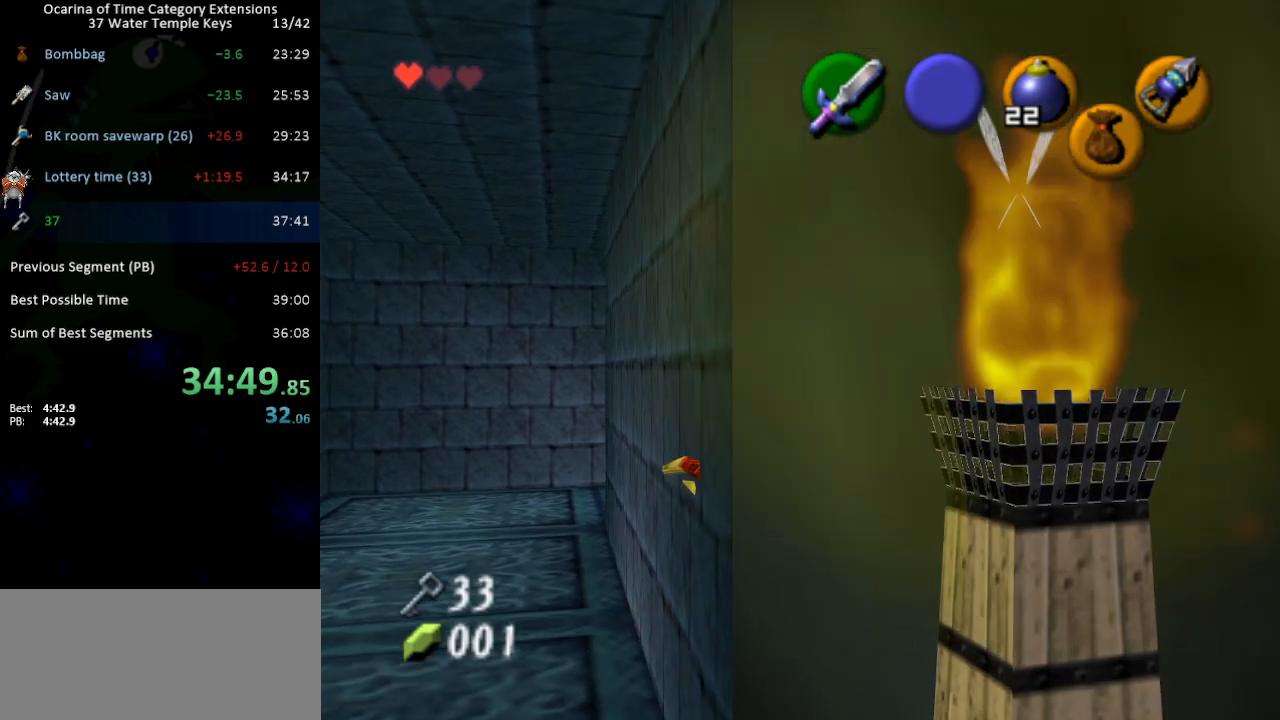
{"buttons": [], "left_stick": "right", "right_stick": "center", "events": []}
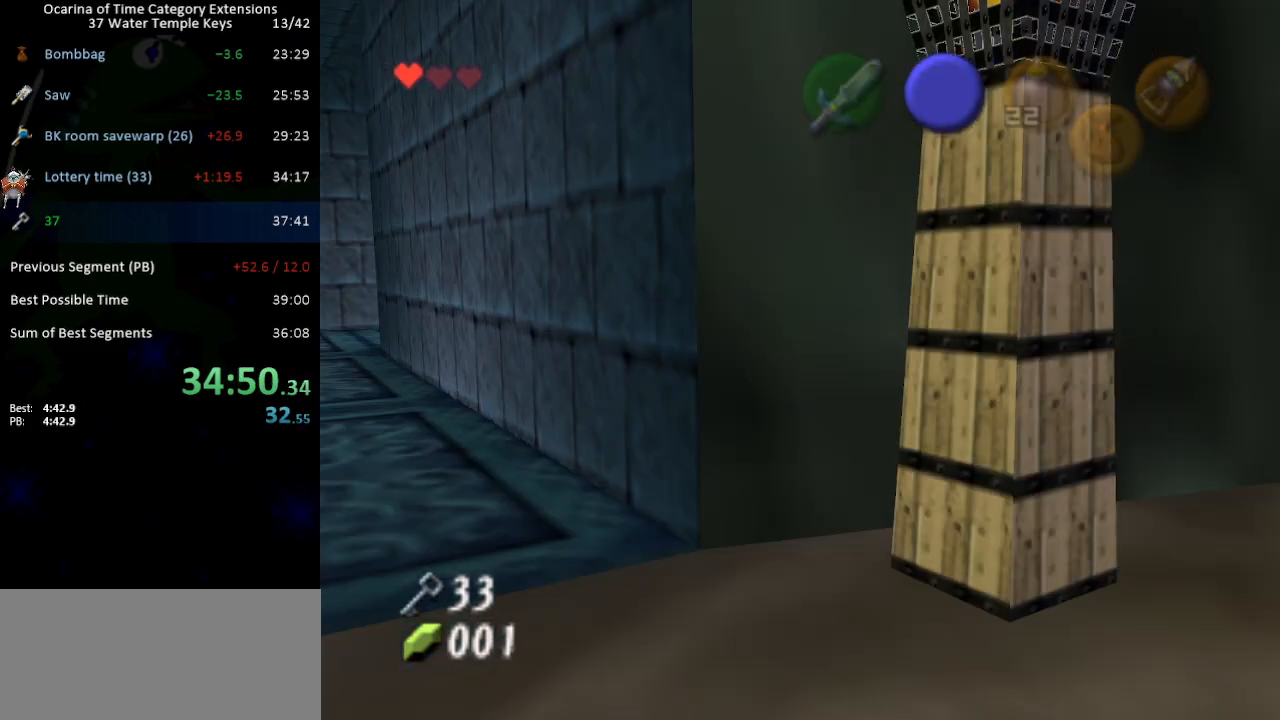
{"buttons": ["L1"], "left_stick": "up-right", "right_stick": "center", "events": [[433, "L1", "down"], [433, "left_stick", "up-right"]]}
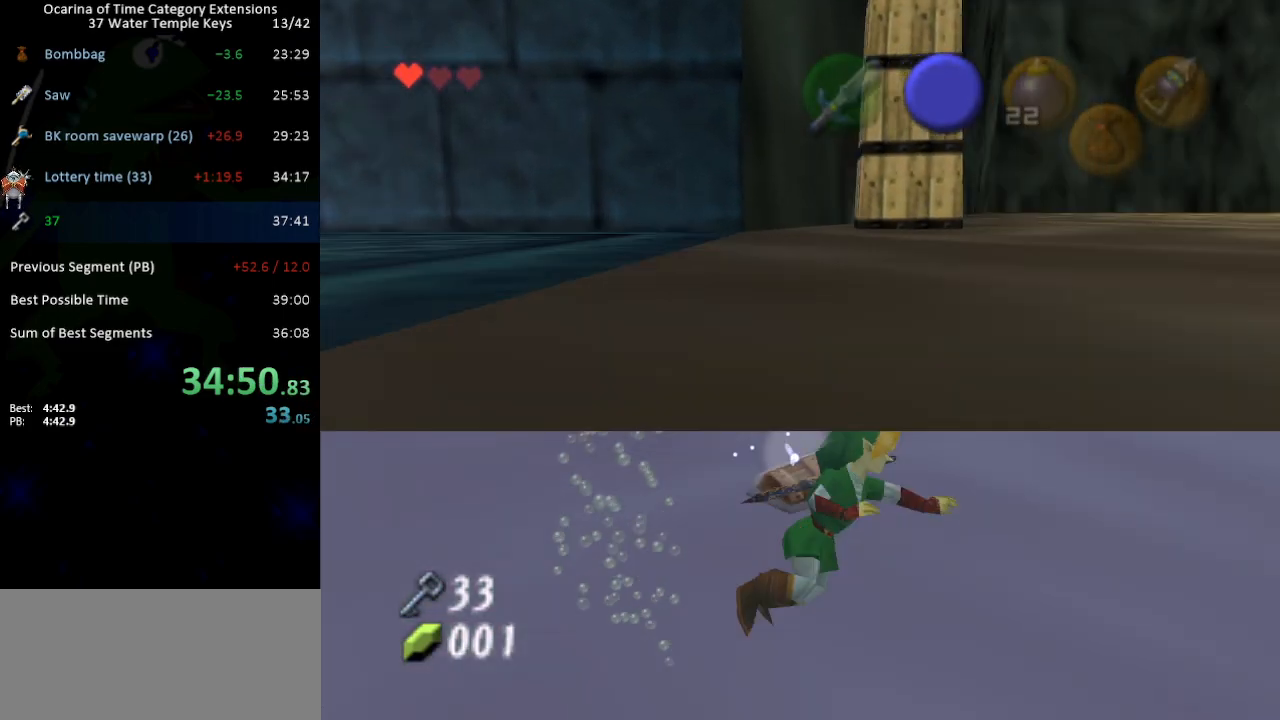
{"buttons": [], "left_stick": "up", "right_stick": "center", "events": [[50, "L1", "up"], [50, "left_stick", "up"]]}
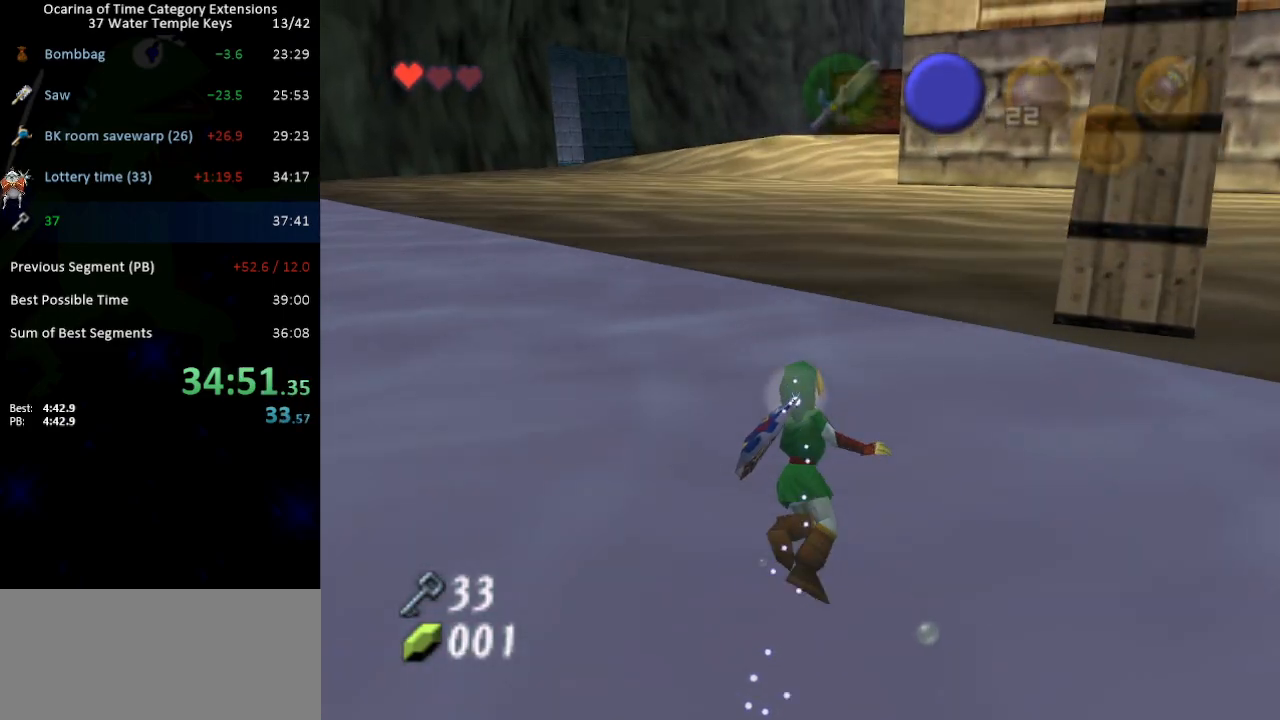
{"buttons": ["B"], "left_stick": "up", "right_stick": "center"}
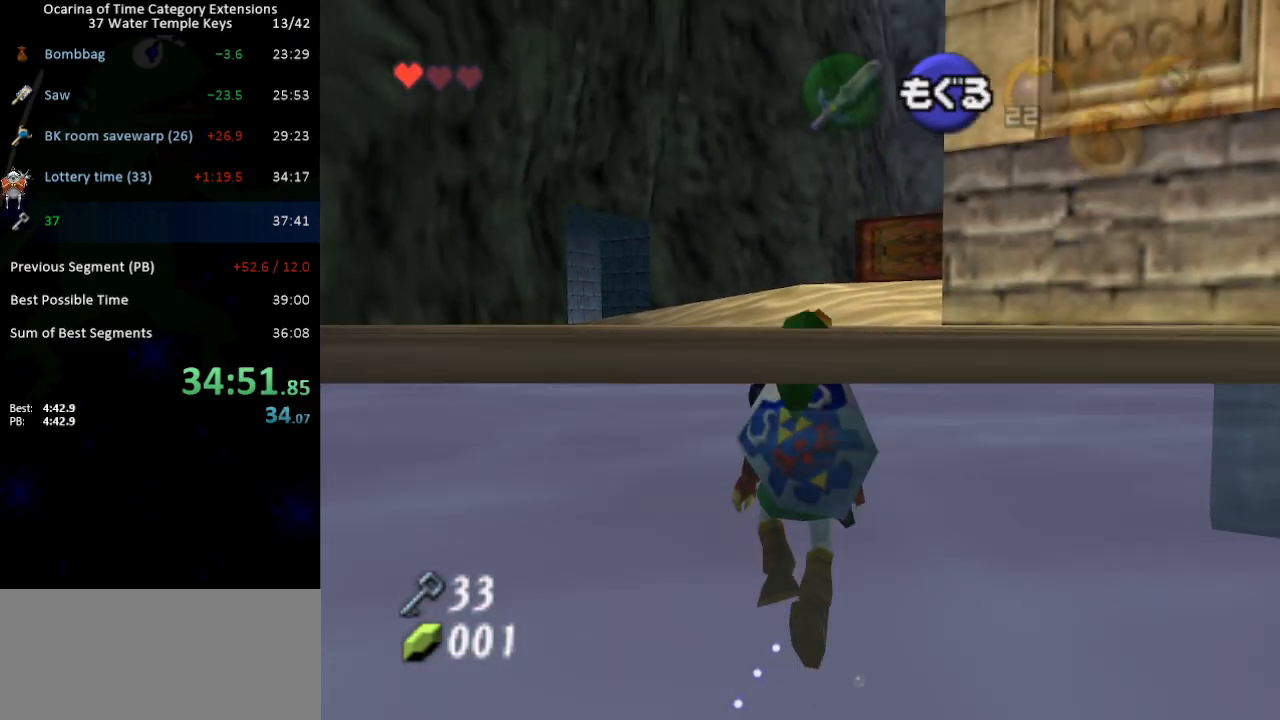
{"buttons": ["B"], "left_stick": "up", "right_stick": "center", "events": []}
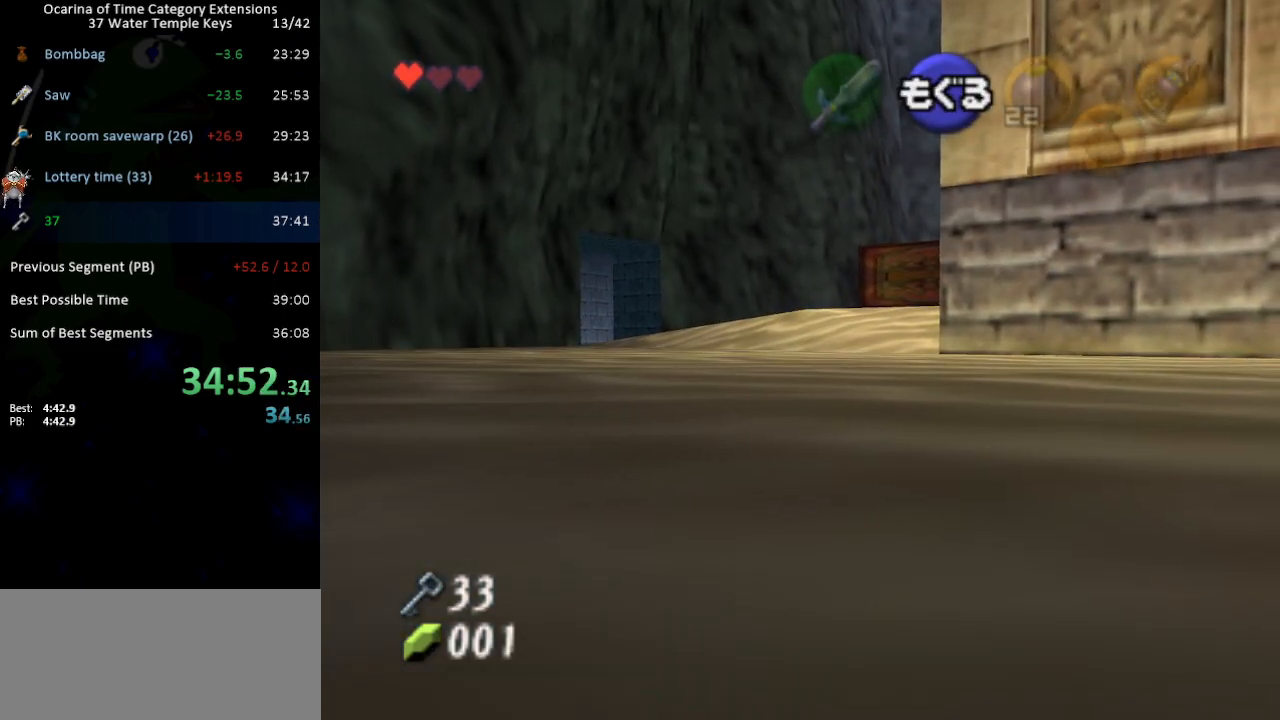
{"buttons": ["B"], "left_stick": "up", "right_stick": "center", "events": []}
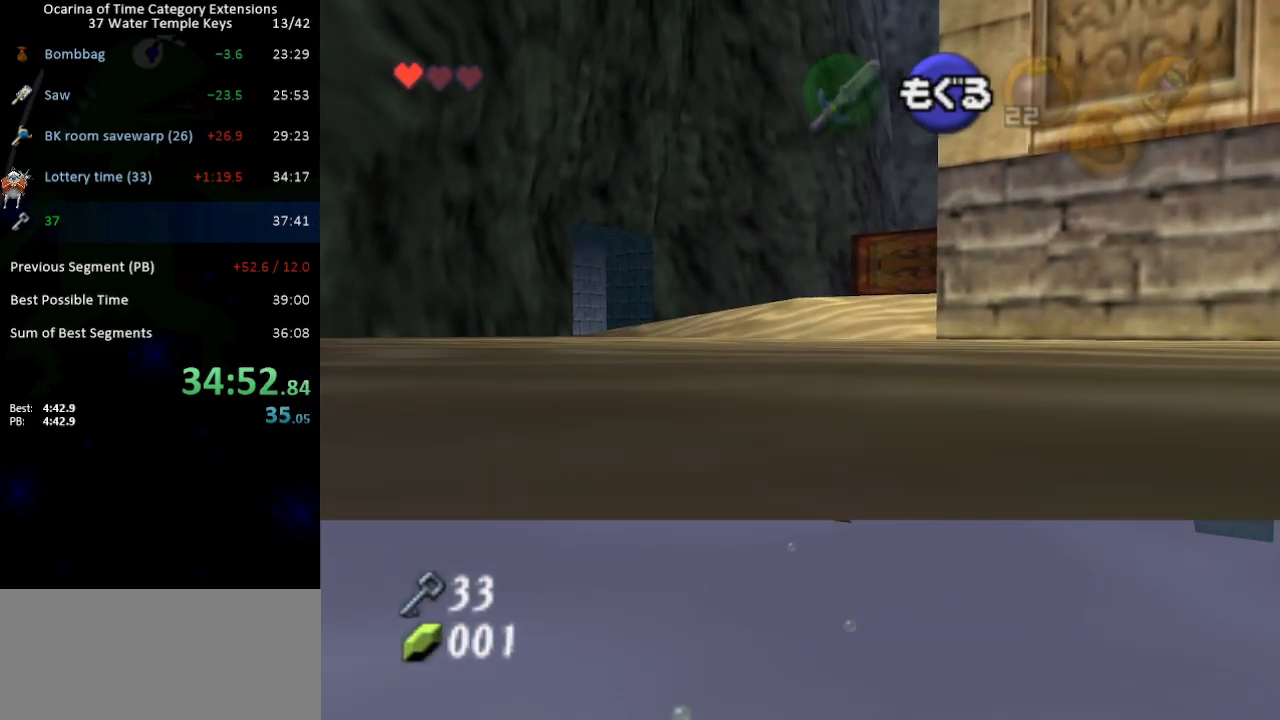
{"buttons": [], "left_stick": "up", "right_stick": "center"}
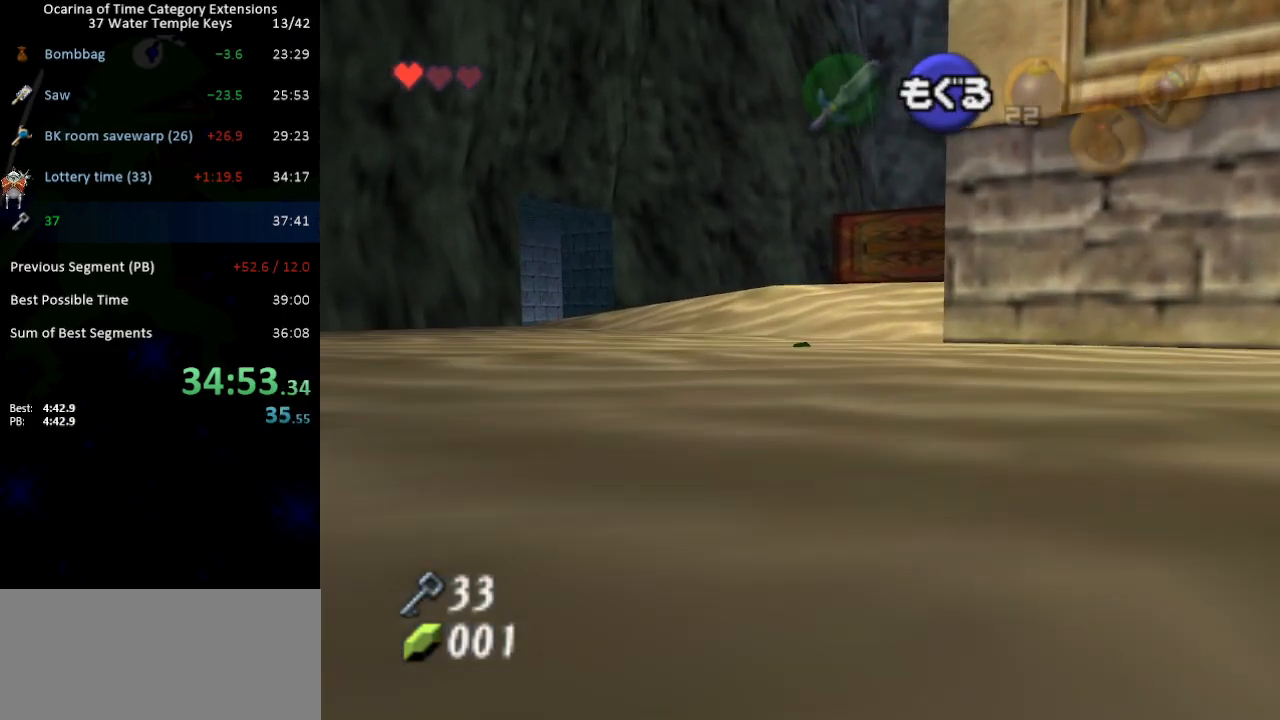
{"buttons": [], "left_stick": "up", "right_stick": "center", "events": []}
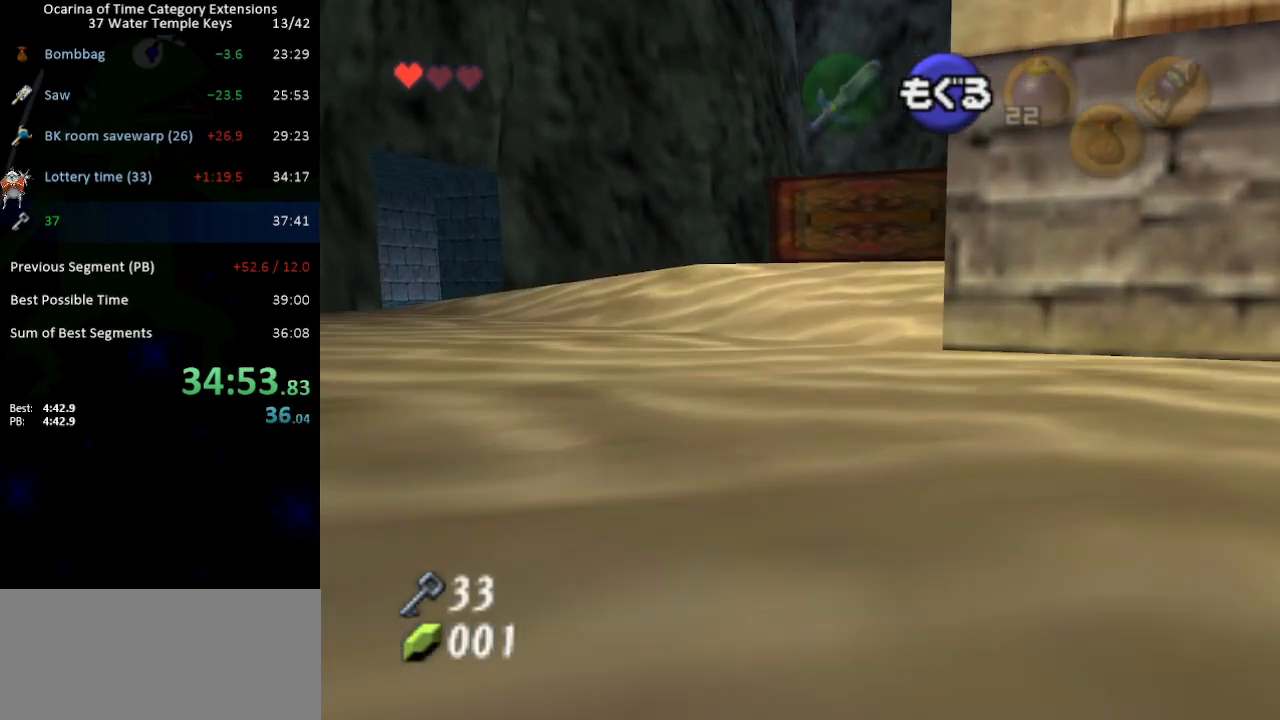
{"buttons": [], "left_stick": "up", "right_stick": "center", "events": []}
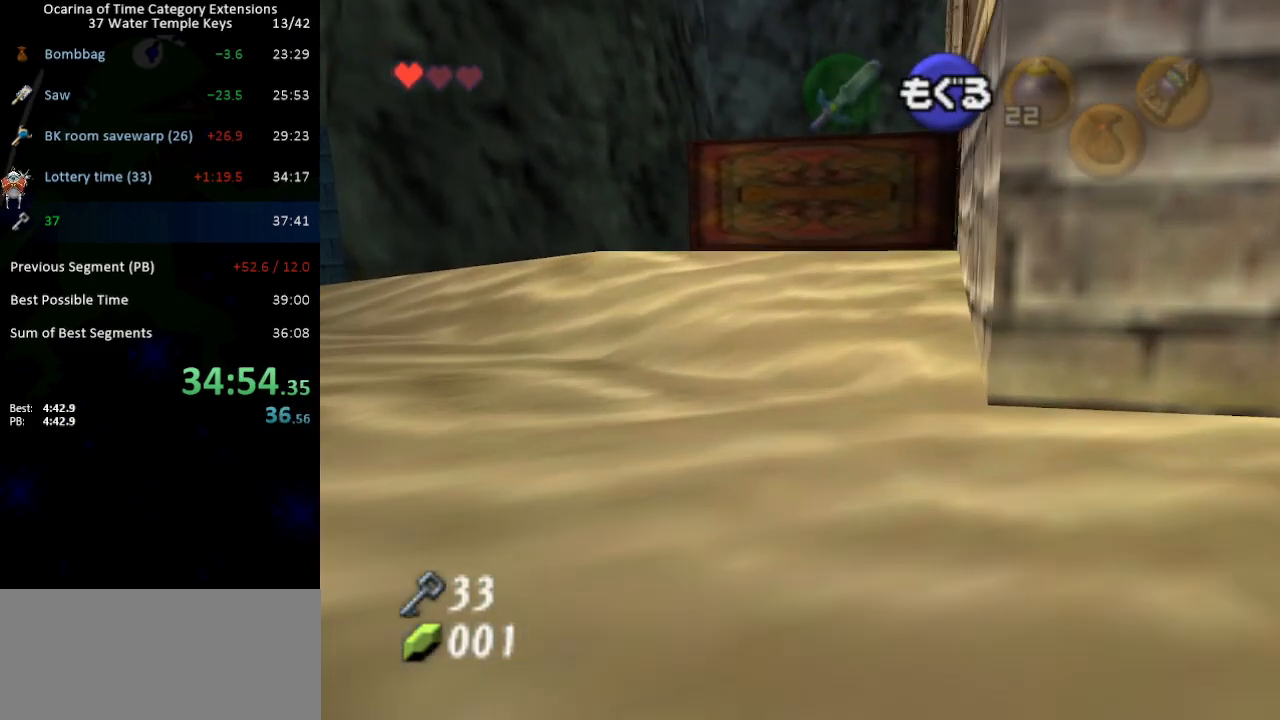
{"buttons": [], "left_stick": "up", "right_stick": "center", "events": []}
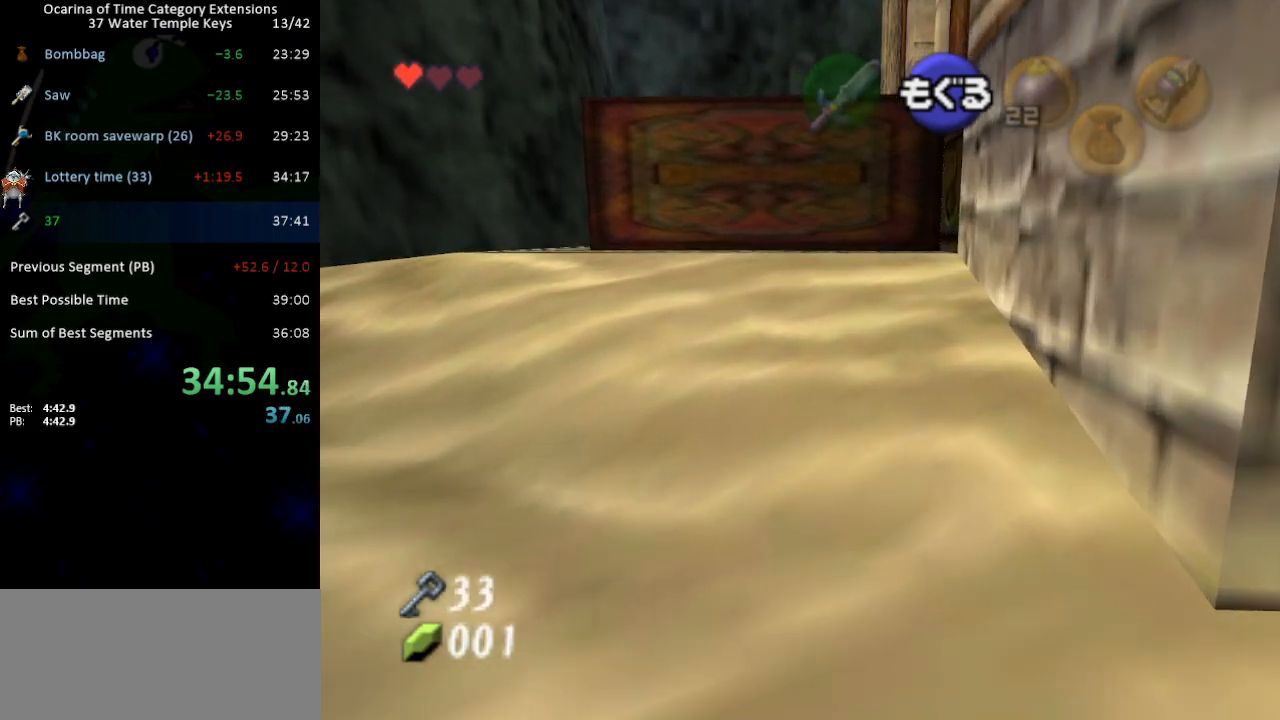
{"buttons": ["B"], "left_stick": "up", "right_stick": "center"}
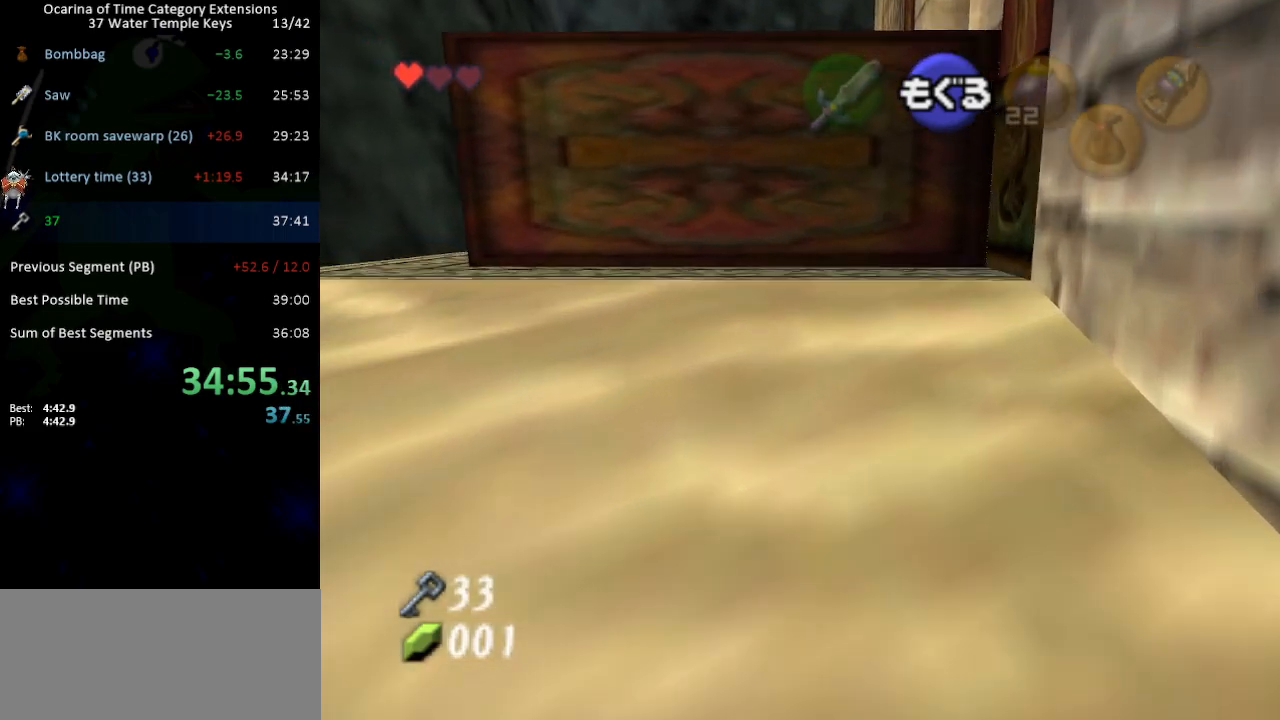
{"buttons": ["B"], "left_stick": "up", "right_stick": "center", "events": []}
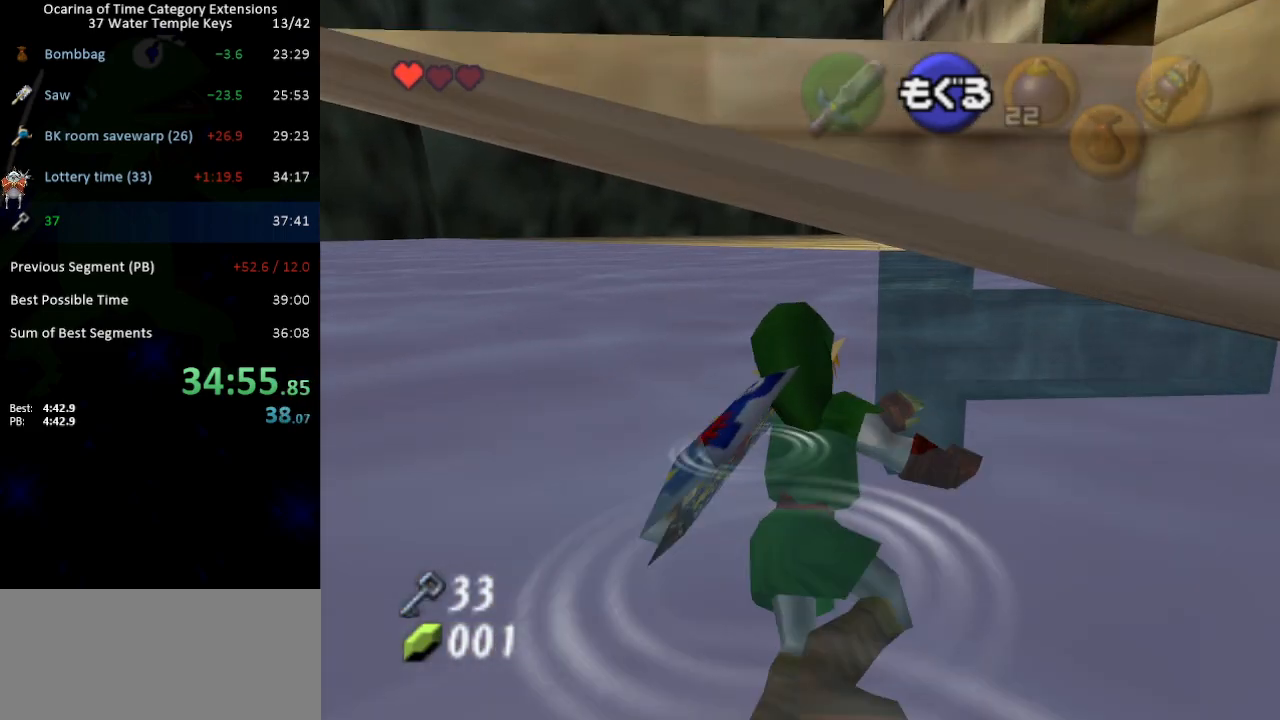
{"buttons": [], "left_stick": "up", "right_stick": "center"}
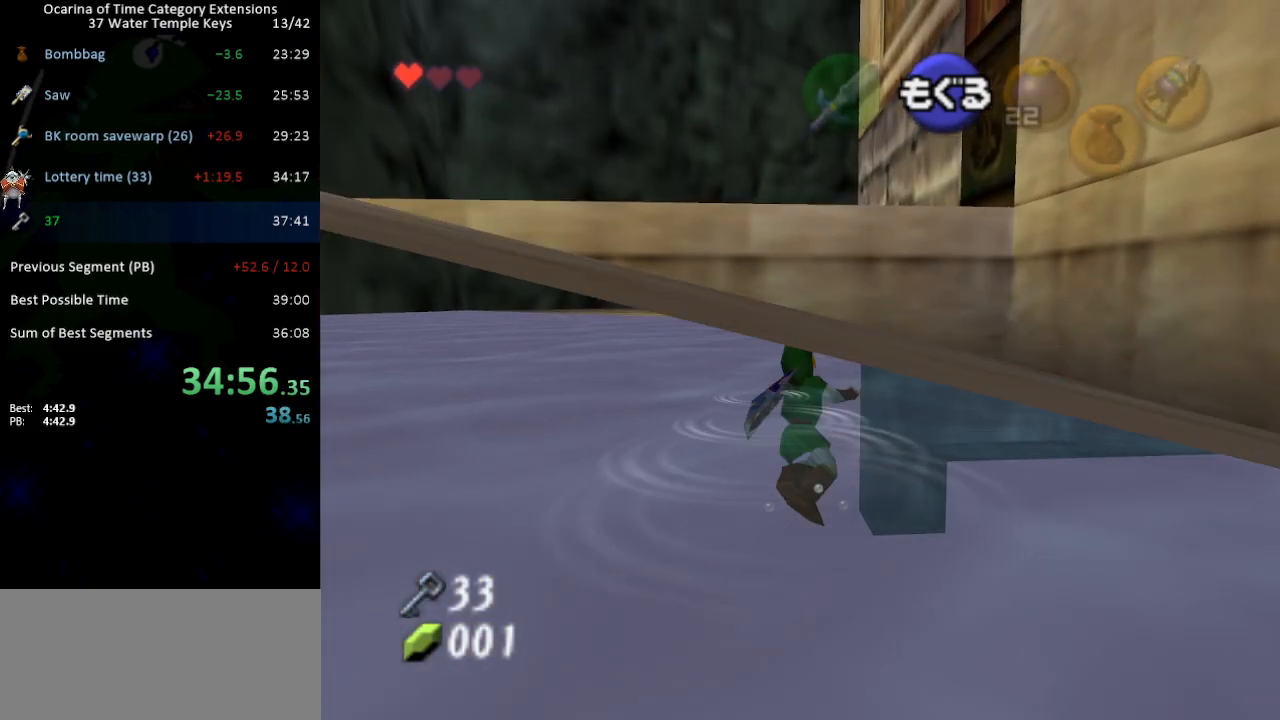
{"buttons": [], "left_stick": "up", "right_stick": "center", "events": []}